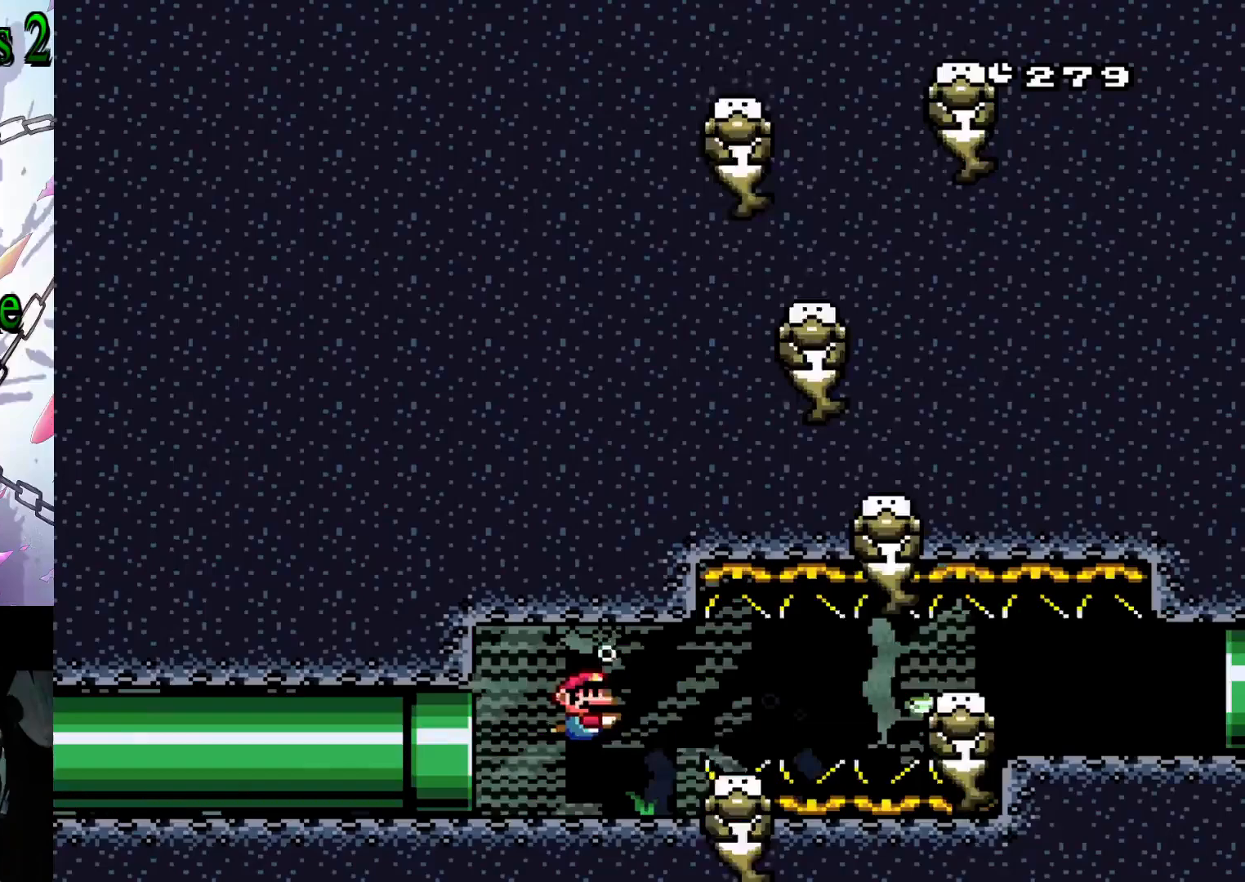
Gameplay with a controller (Nintendo layout); each line is a JSON object with the inputs held at the frame after it (dt_ms = milliseconds from this image to that frame). "events" lists button and stick changes between this image and that frame as [ms after this image, input, new state], when the widget could be followed in between. Not read: L3 R3.
{"dt_ms": 500, "buttons": [], "events": [[200, "B", "down"], [367, "B", "up"], [483, "DPAD_DOWN", "up"]]}
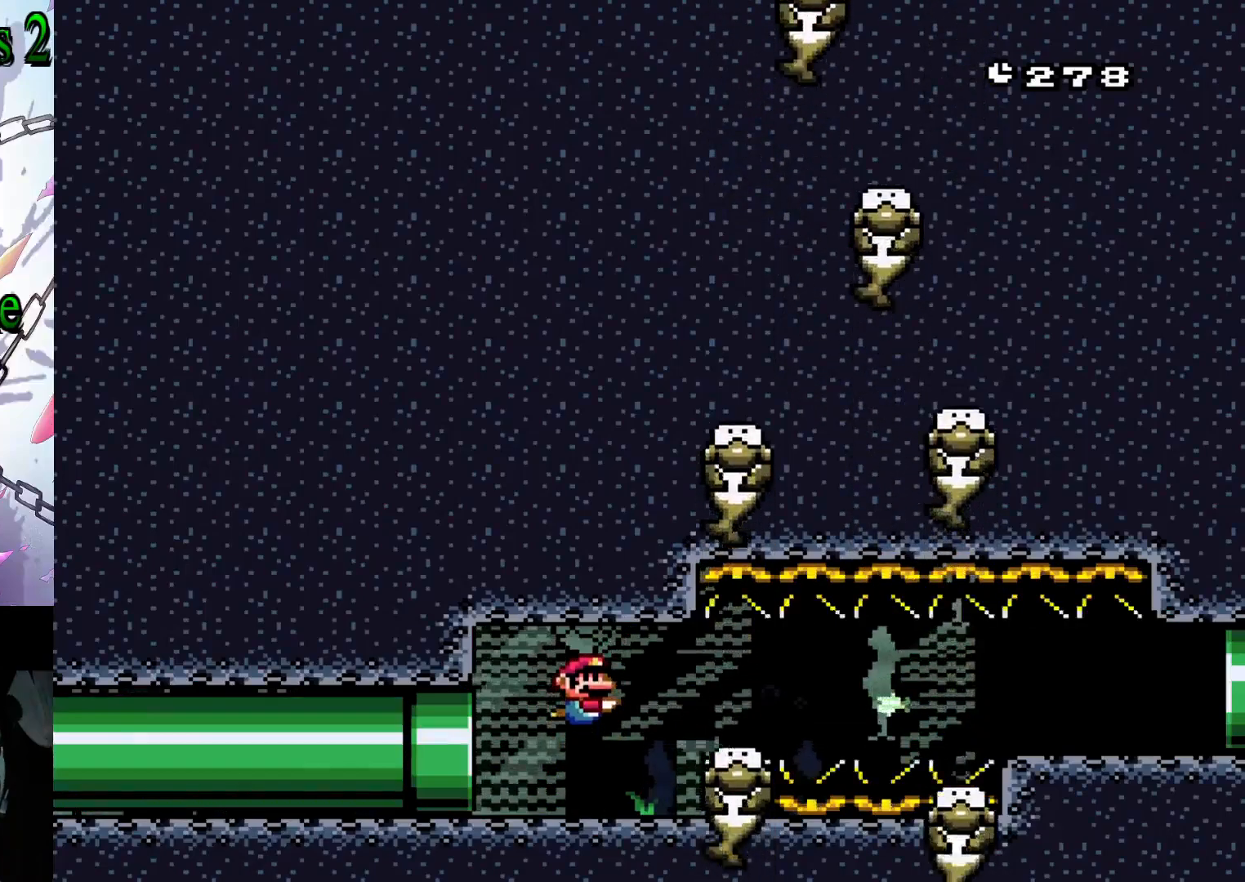
{"dt_ms": 500, "buttons": ["DPAD_DOWN"], "events": [[400, "DPAD_DOWN", "down"]]}
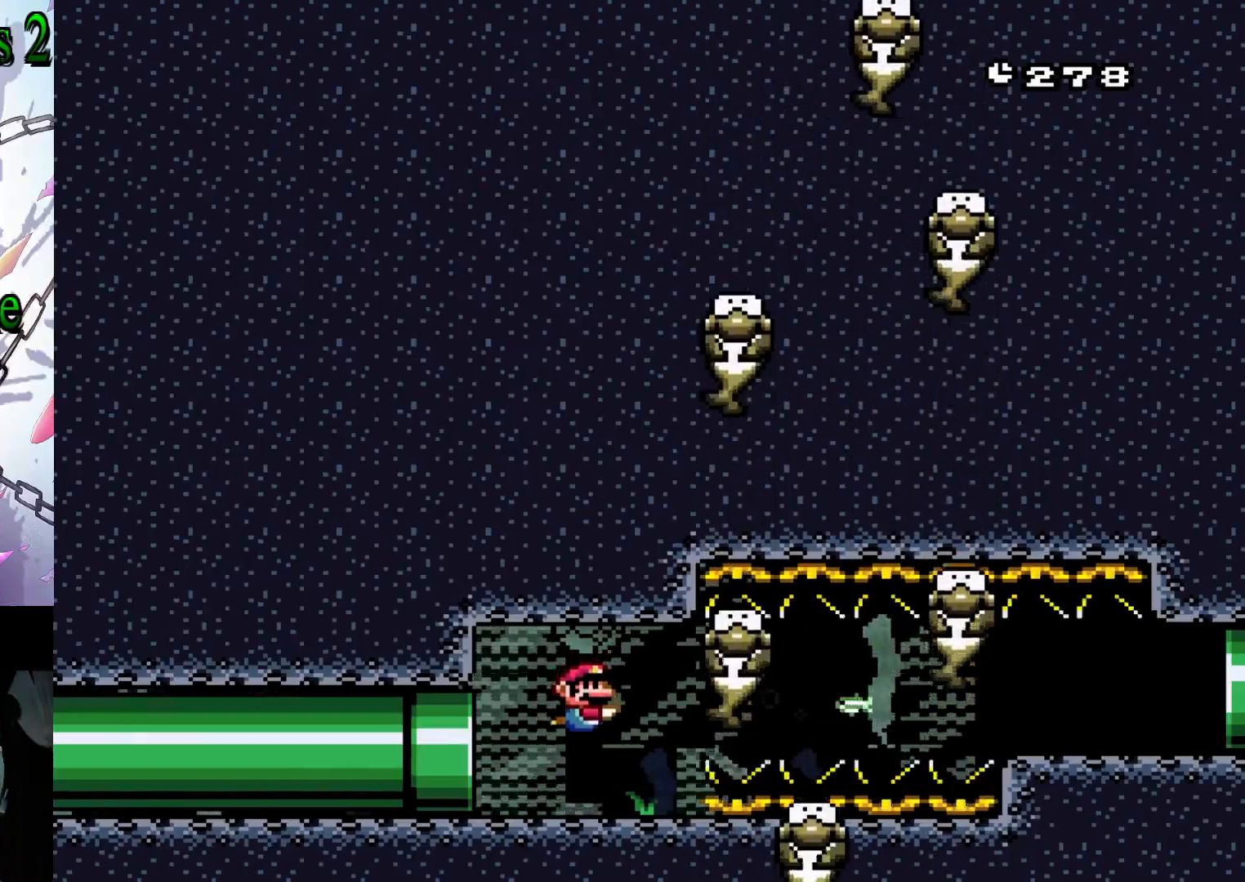
{"dt_ms": 500, "buttons": ["B", "DPAD_DOWN", "DPAD_RIGHT"], "events": [[33, "DPAD_RIGHT", "down"], [83, "B", "down"], [233, "B", "up"], [500, "B", "down"]]}
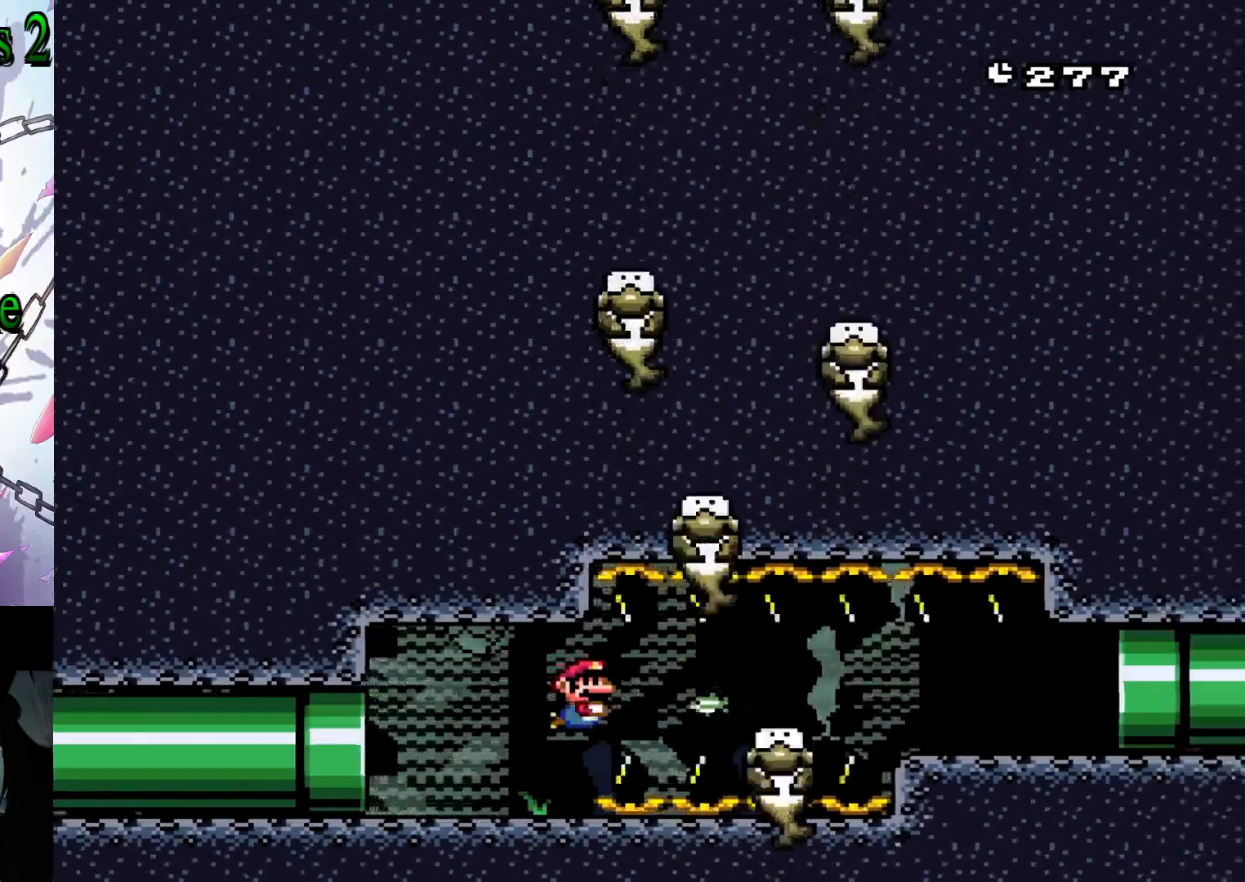
{"dt_ms": 500, "buttons": ["B", "DPAD_DOWN", "DPAD_RIGHT"], "events": [[133, "B", "up"], [450, "B", "down"]]}
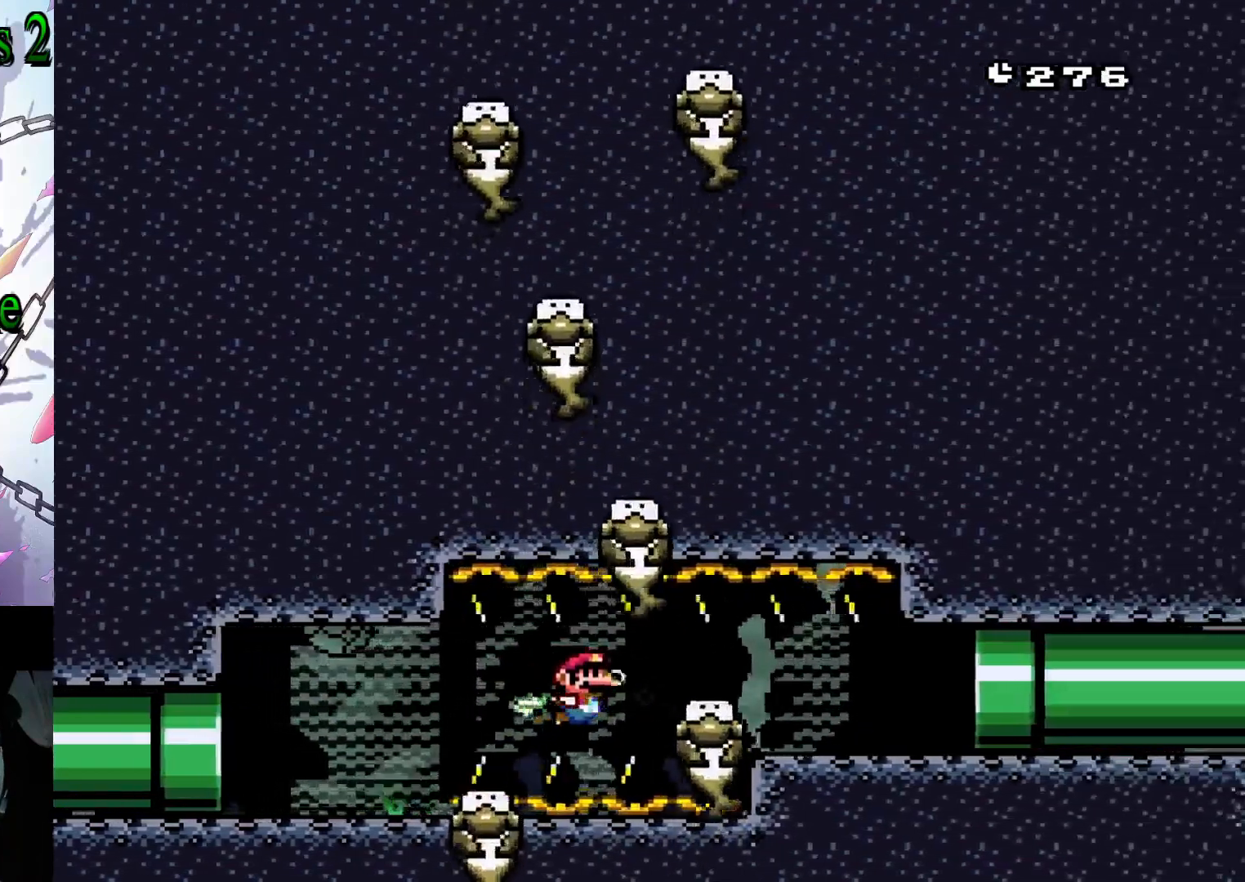
{"dt_ms": 500, "buttons": ["DPAD_DOWN", "DPAD_RIGHT"], "events": [[67, "B", "up"], [350, "B", "down"], [450, "B", "up"]]}
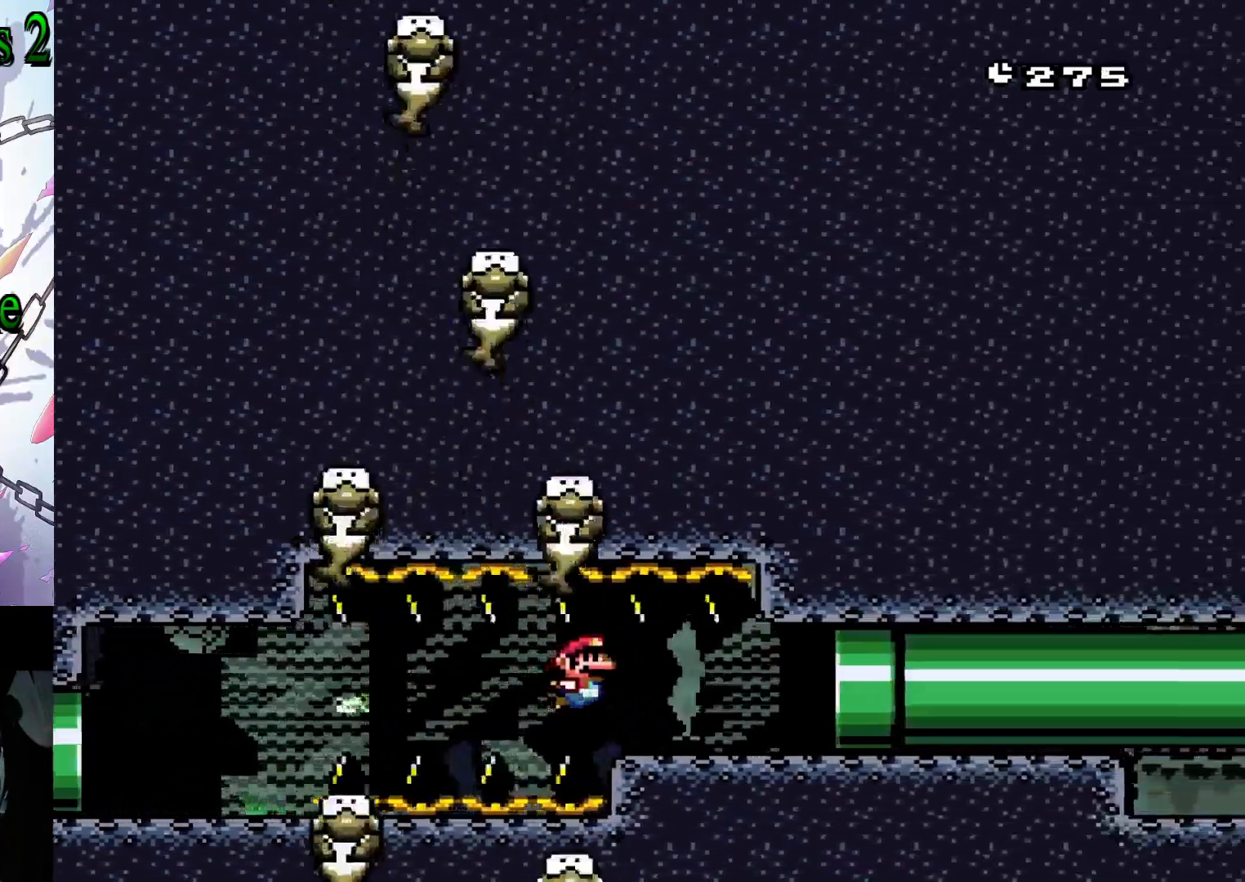
{"dt_ms": 500, "buttons": ["DPAD_DOWN", "DPAD_RIGHT"], "events": []}
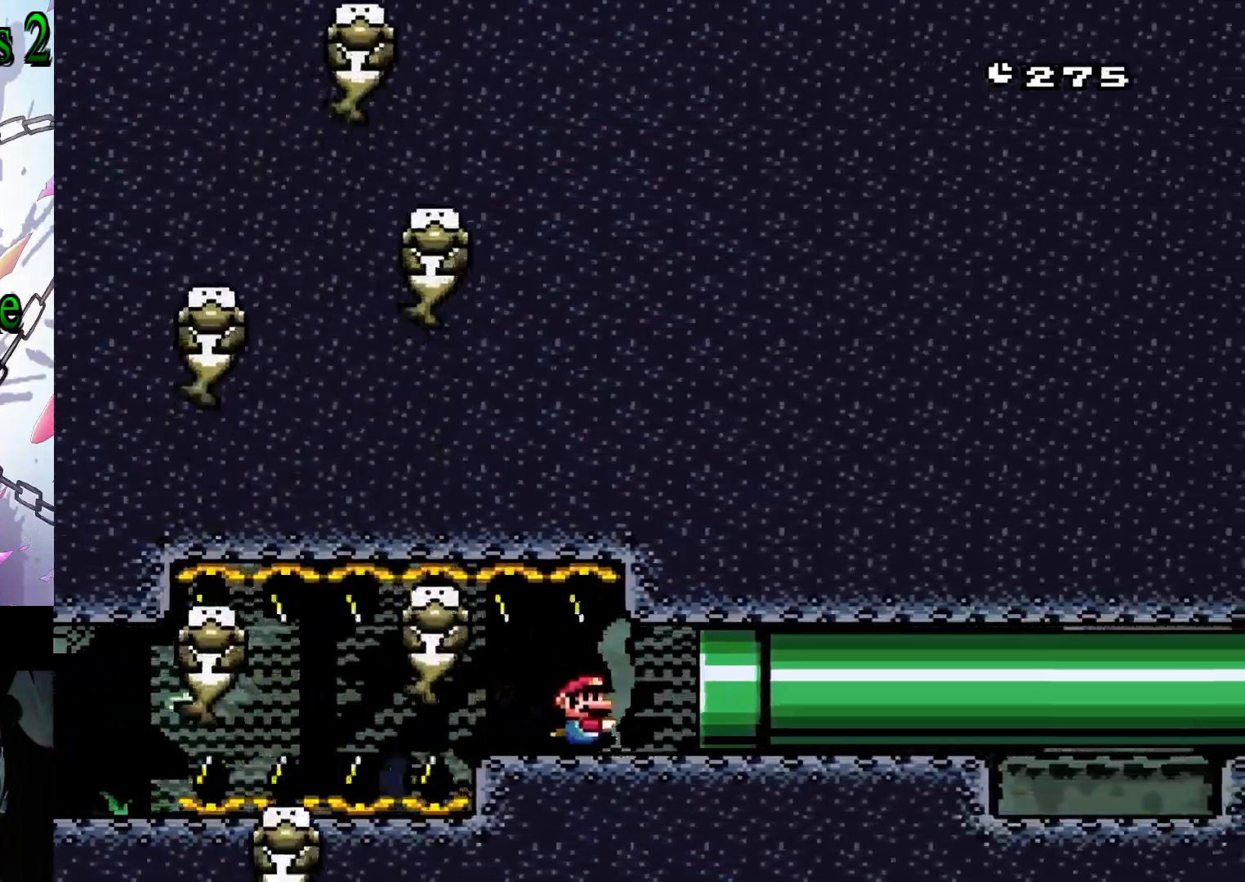
{"dt_ms": 500, "buttons": ["DPAD_DOWN", "DPAD_RIGHT"], "events": []}
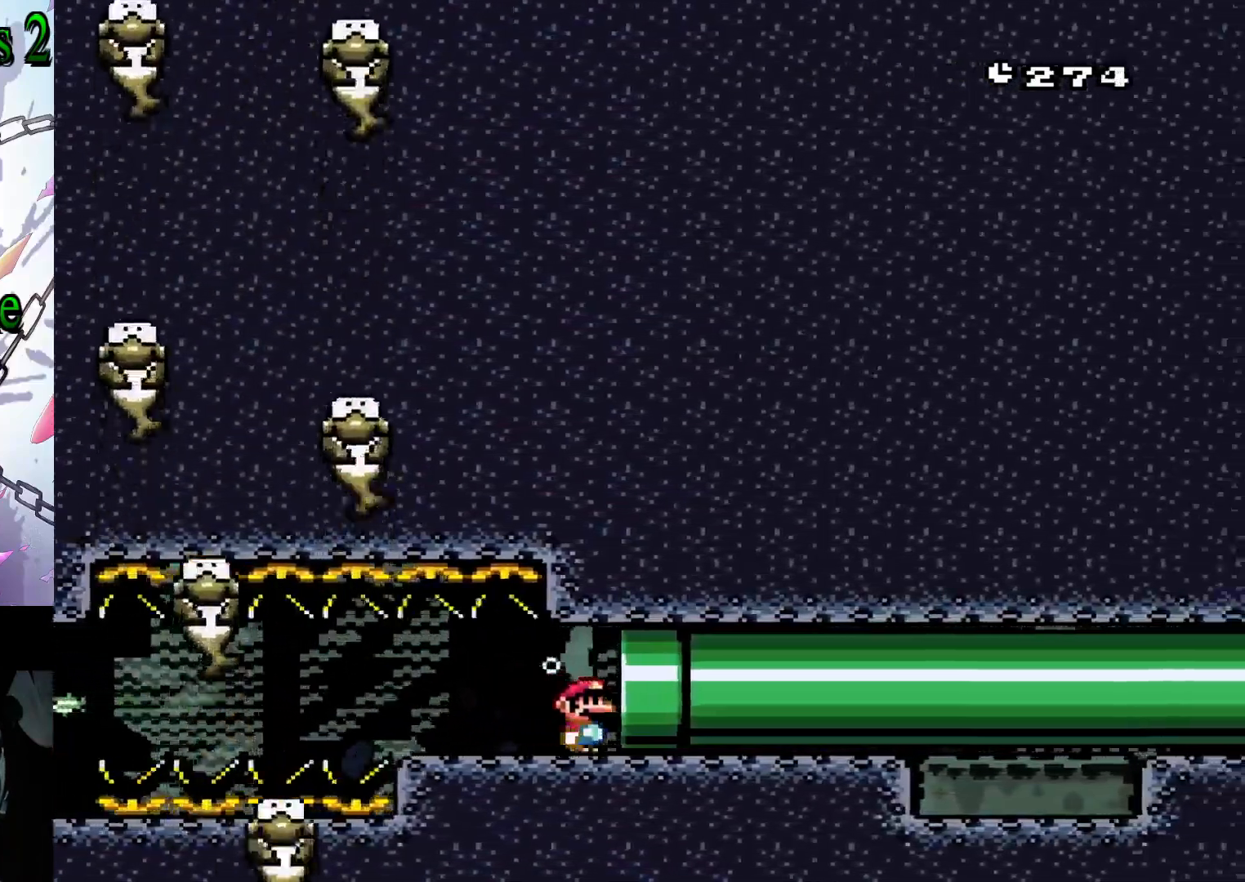
{"dt_ms": 500, "buttons": ["DPAD_DOWN"], "events": [[417, "DPAD_RIGHT", "up"]]}
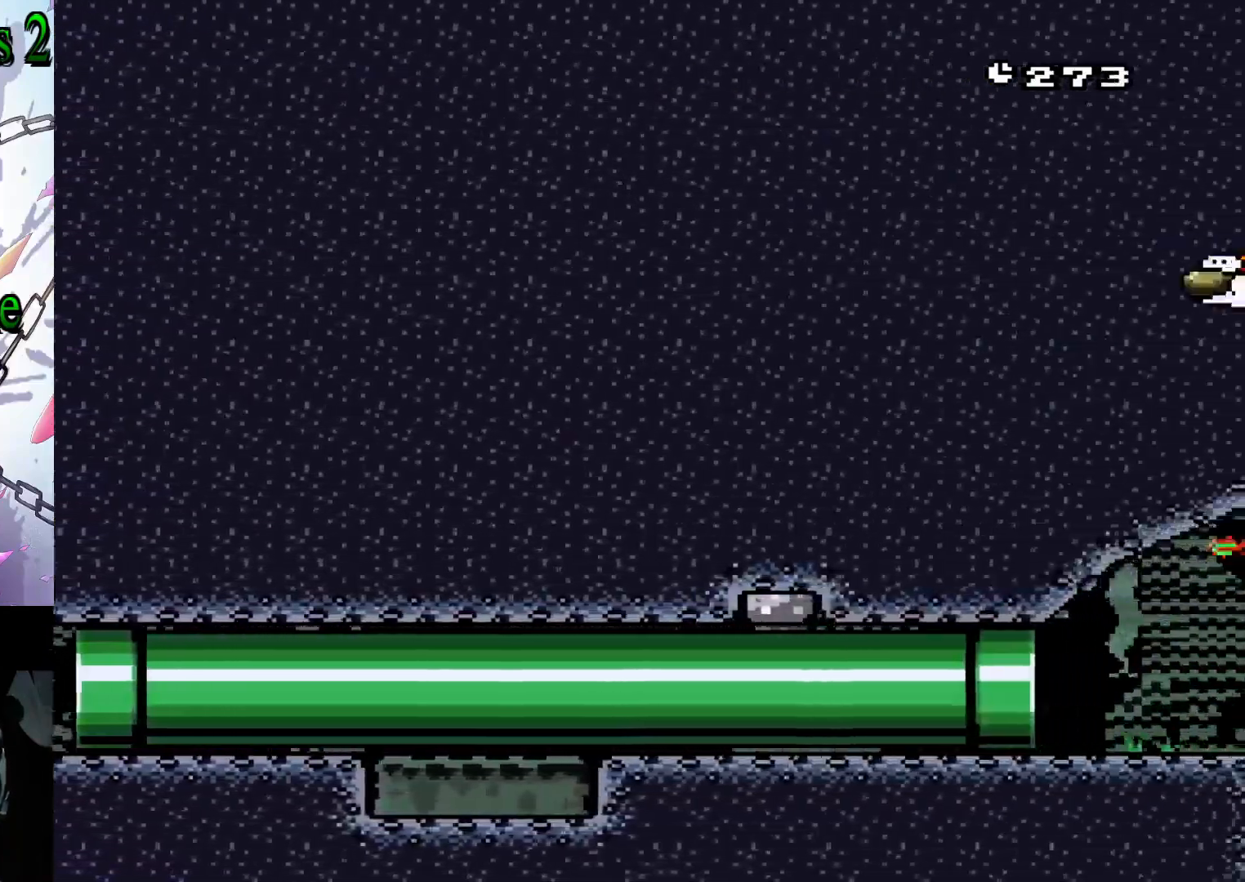
{"dt_ms": 500, "buttons": ["DPAD_DOWN", "DPAD_RIGHT"], "events": [[450, "DPAD_RIGHT", "down"]]}
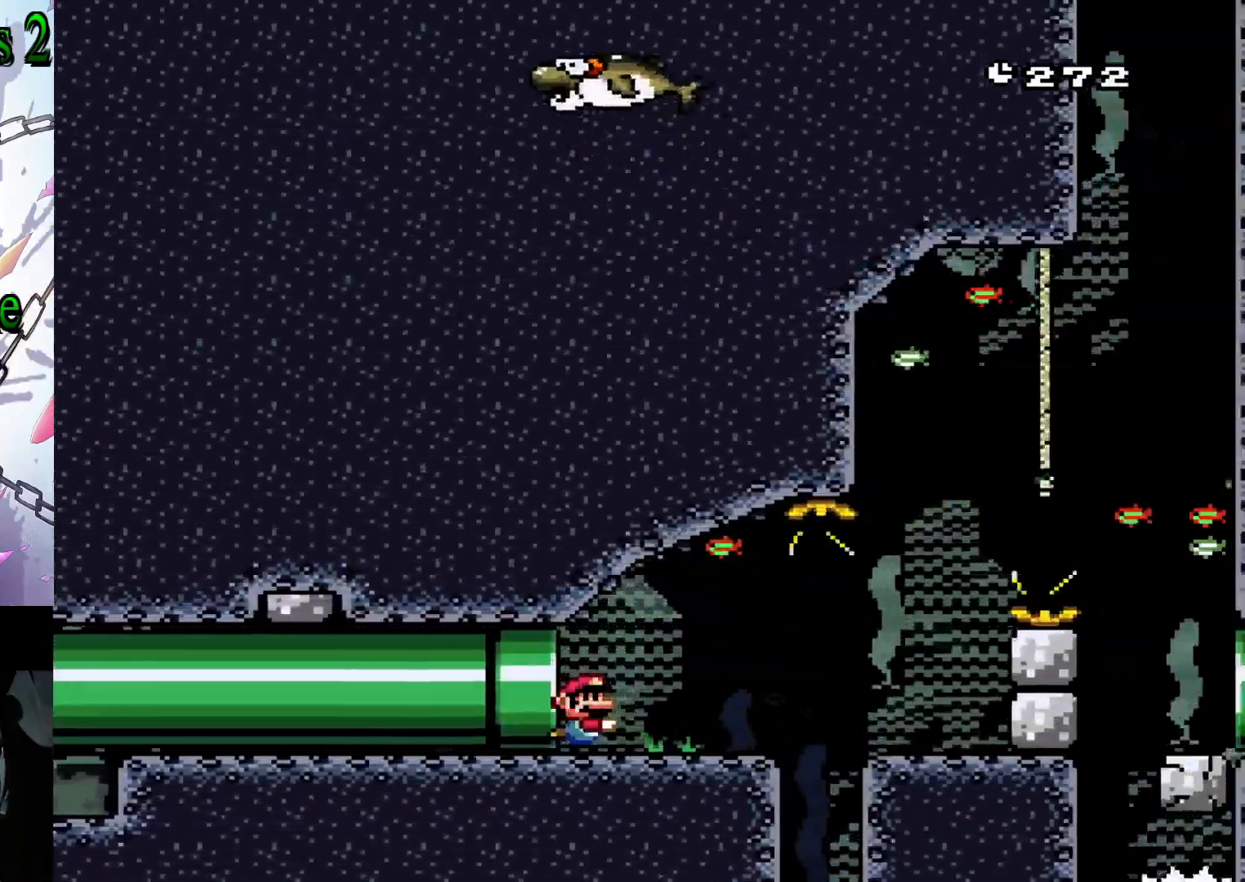
{"dt_ms": 500, "buttons": ["DPAD_DOWN", "DPAD_RIGHT"], "events": [[150, "B", "down"], [250, "B", "up"]]}
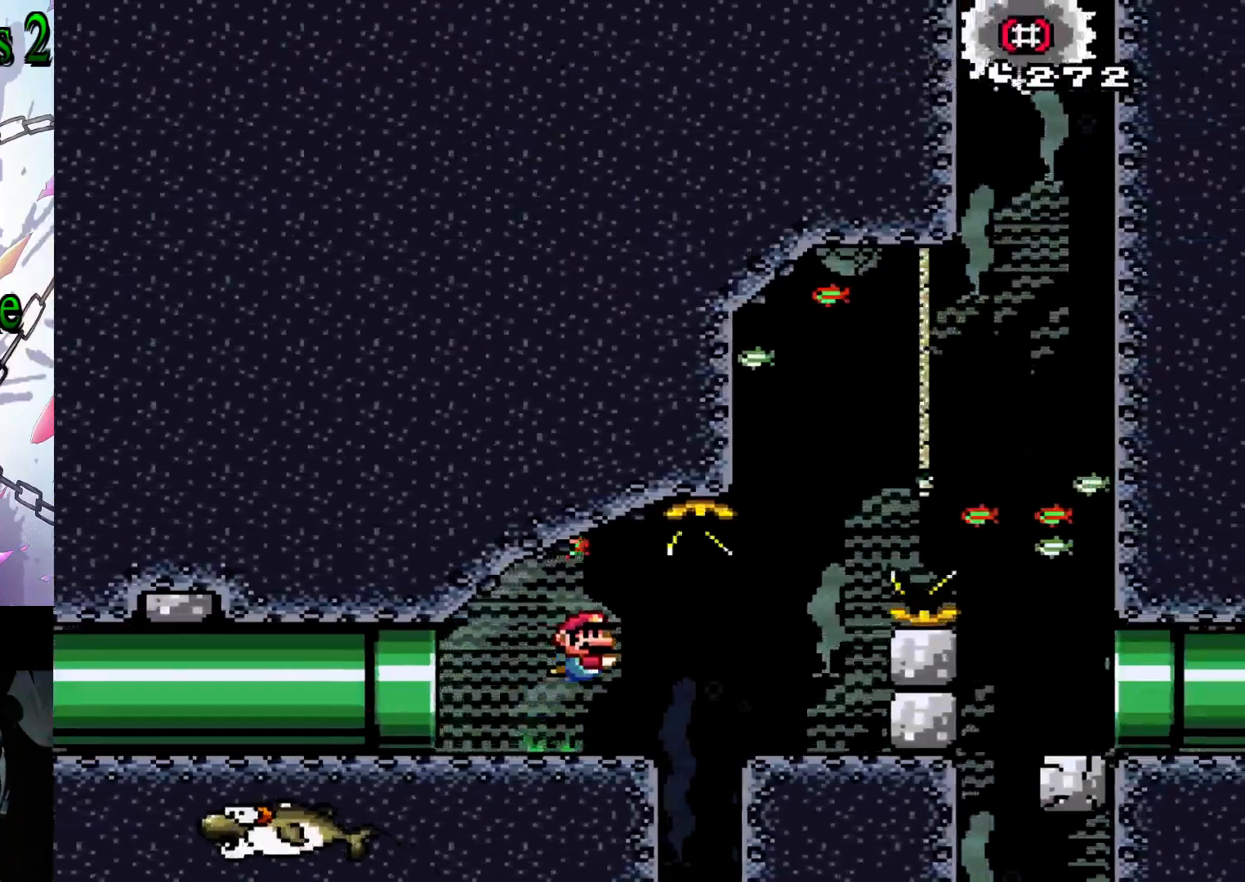
{"dt_ms": 500, "buttons": ["DPAD_DOWN", "DPAD_RIGHT"], "events": [[367, "B", "down"], [483, "B", "up"]]}
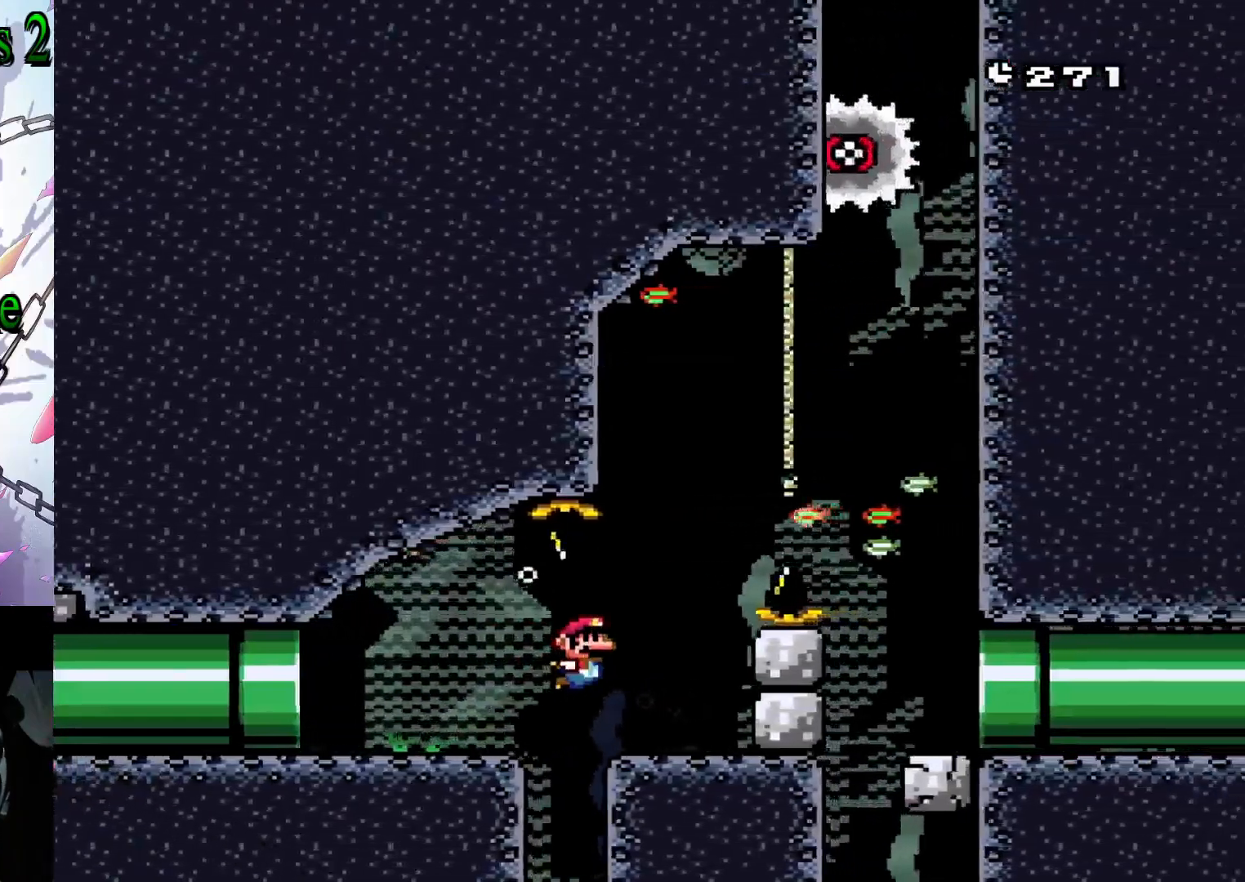
{"dt_ms": 500, "buttons": ["DPAD_DOWN", "DPAD_RIGHT"], "events": [[150, "DPAD_UP", "down"], [167, "B", "down"], [250, "B", "up"], [317, "B", "down"], [317, "DPAD_UP", "up"], [417, "B", "up"]]}
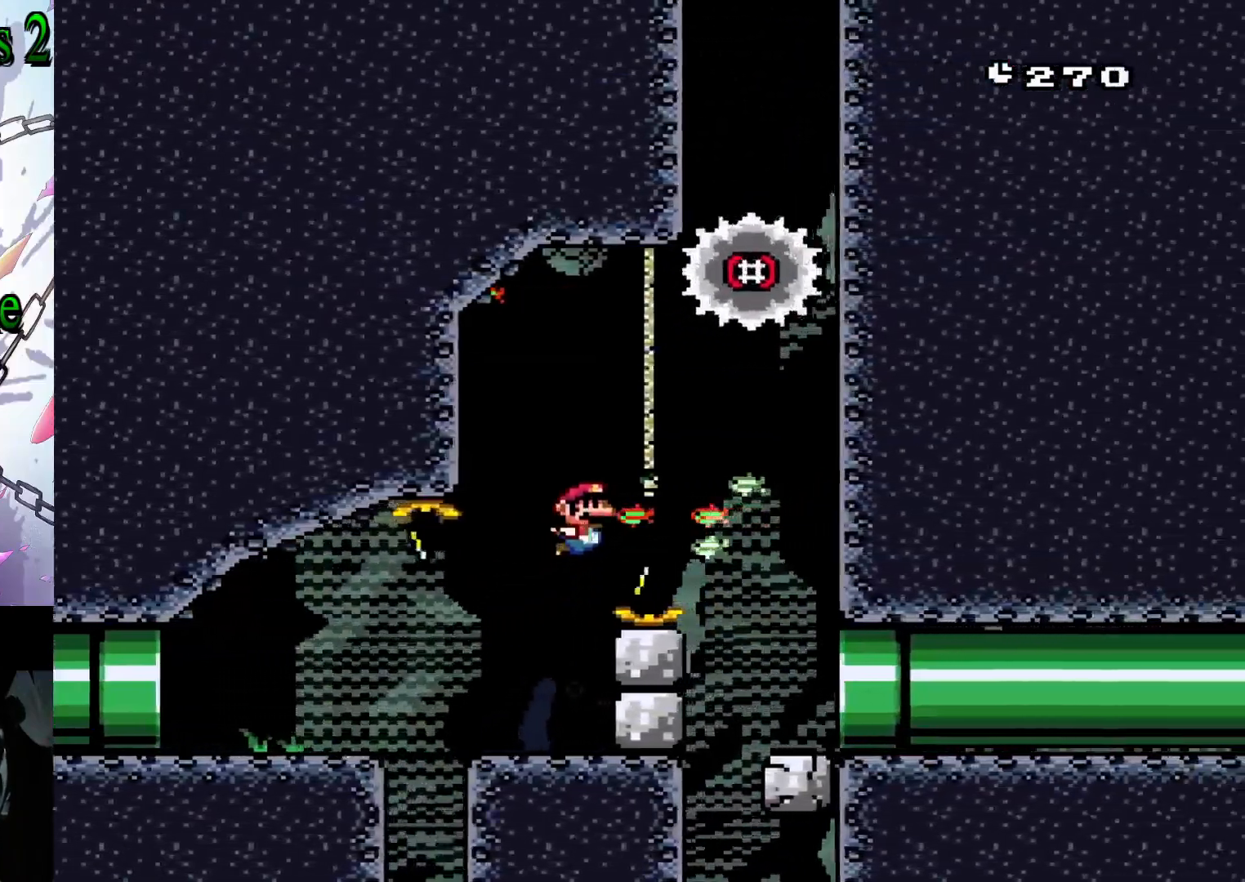
{"dt_ms": 500, "buttons": ["DPAD_DOWN", "DPAD_RIGHT"], "events": []}
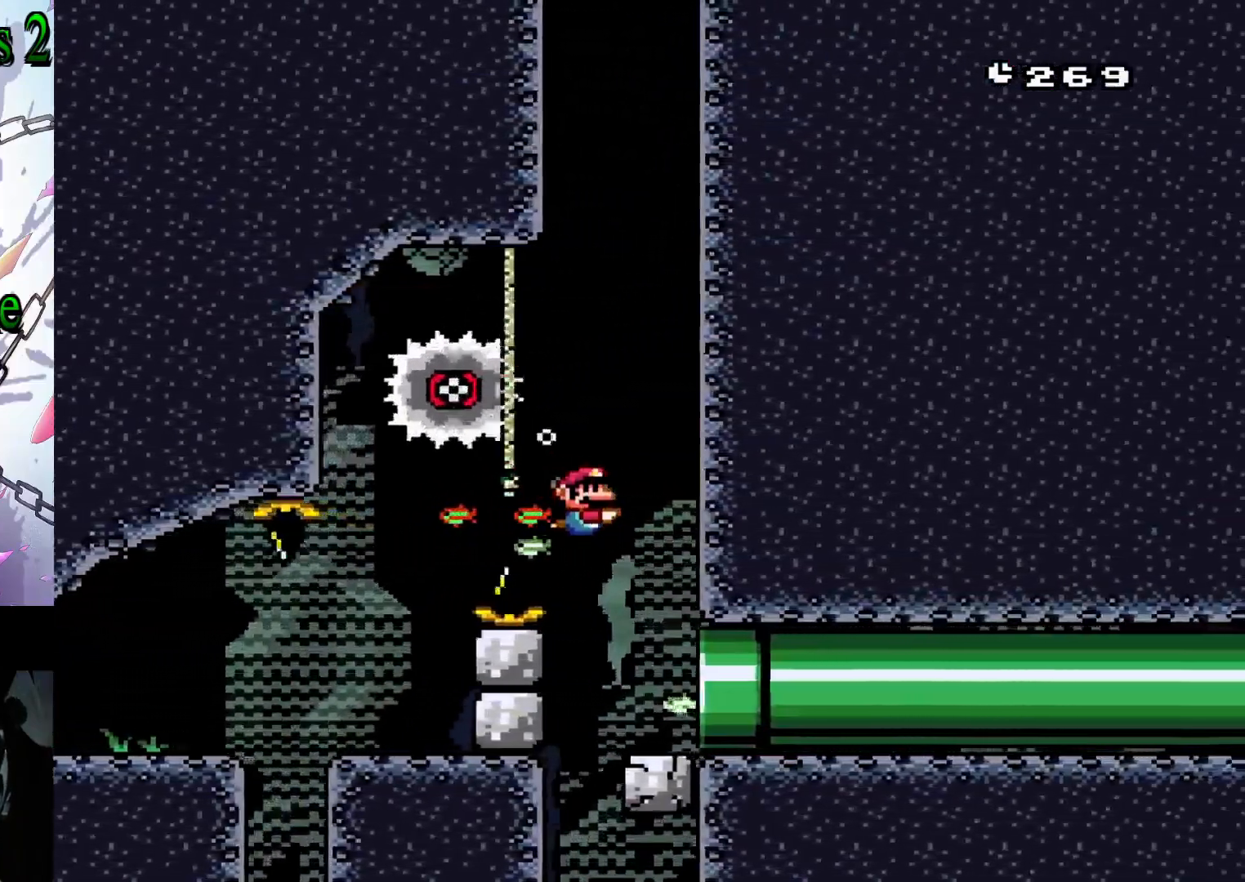
{"dt_ms": 500, "buttons": ["DPAD_DOWN", "DPAD_RIGHT"], "events": []}
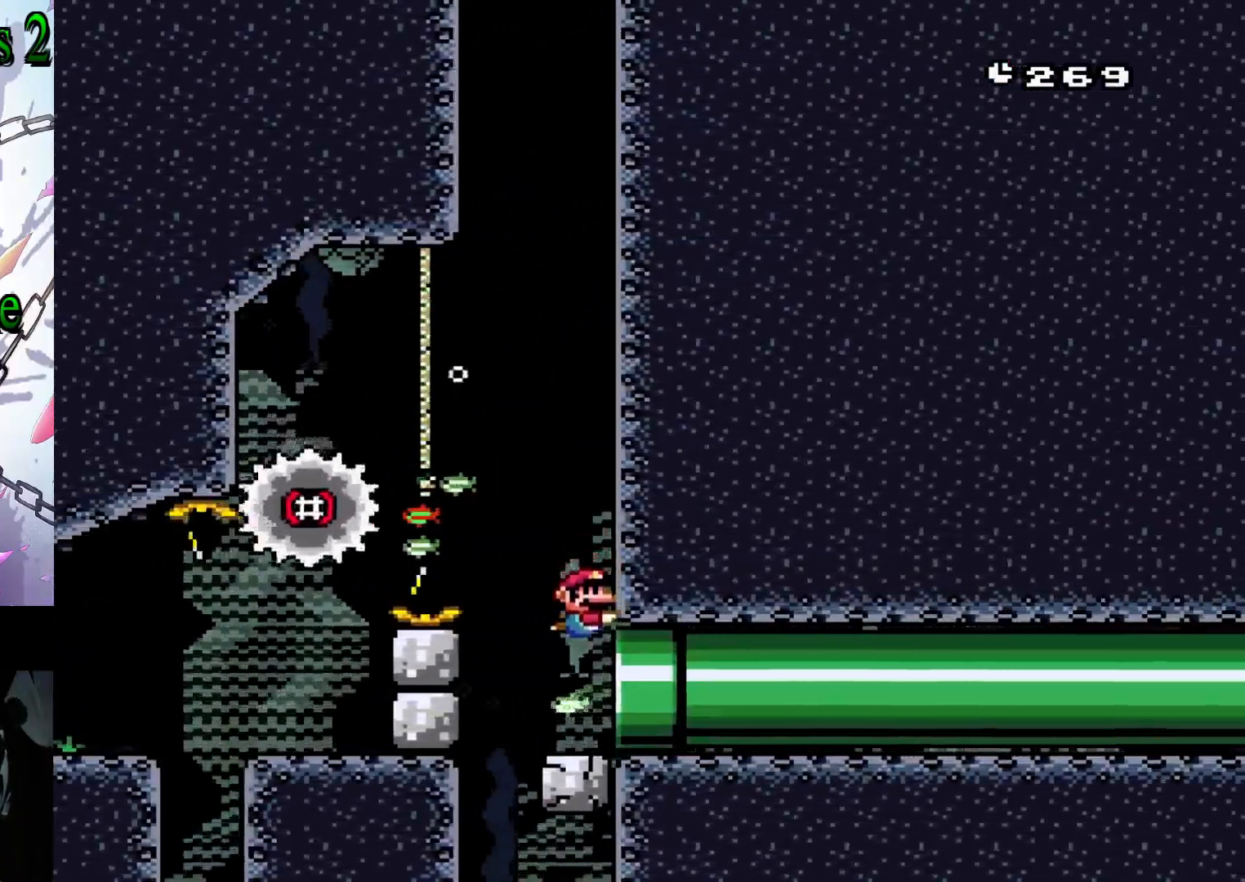
{"dt_ms": 500, "buttons": ["DPAD_DOWN", "DPAD_RIGHT"], "events": []}
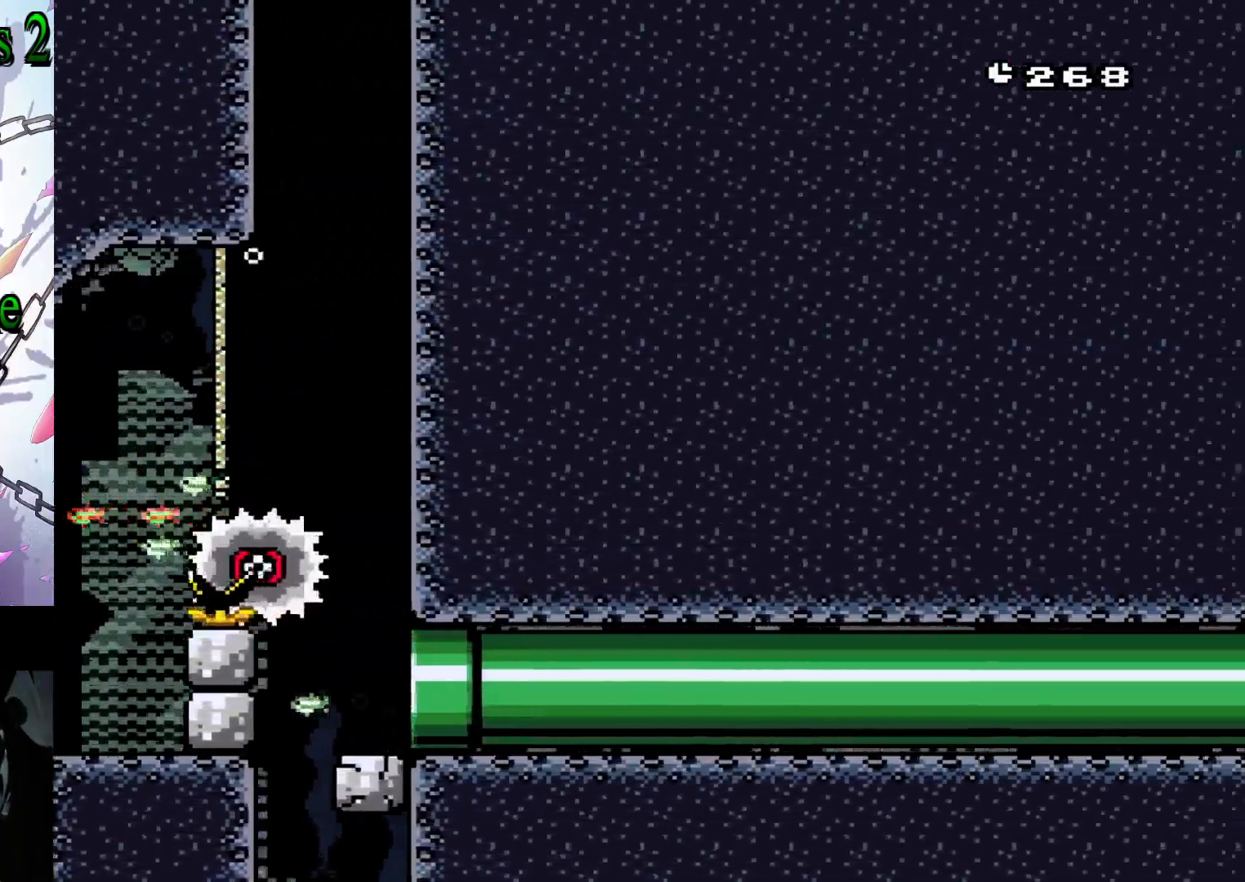
{"dt_ms": 500, "buttons": ["DPAD_DOWN"], "events": [[117, "DPAD_RIGHT", "up"]]}
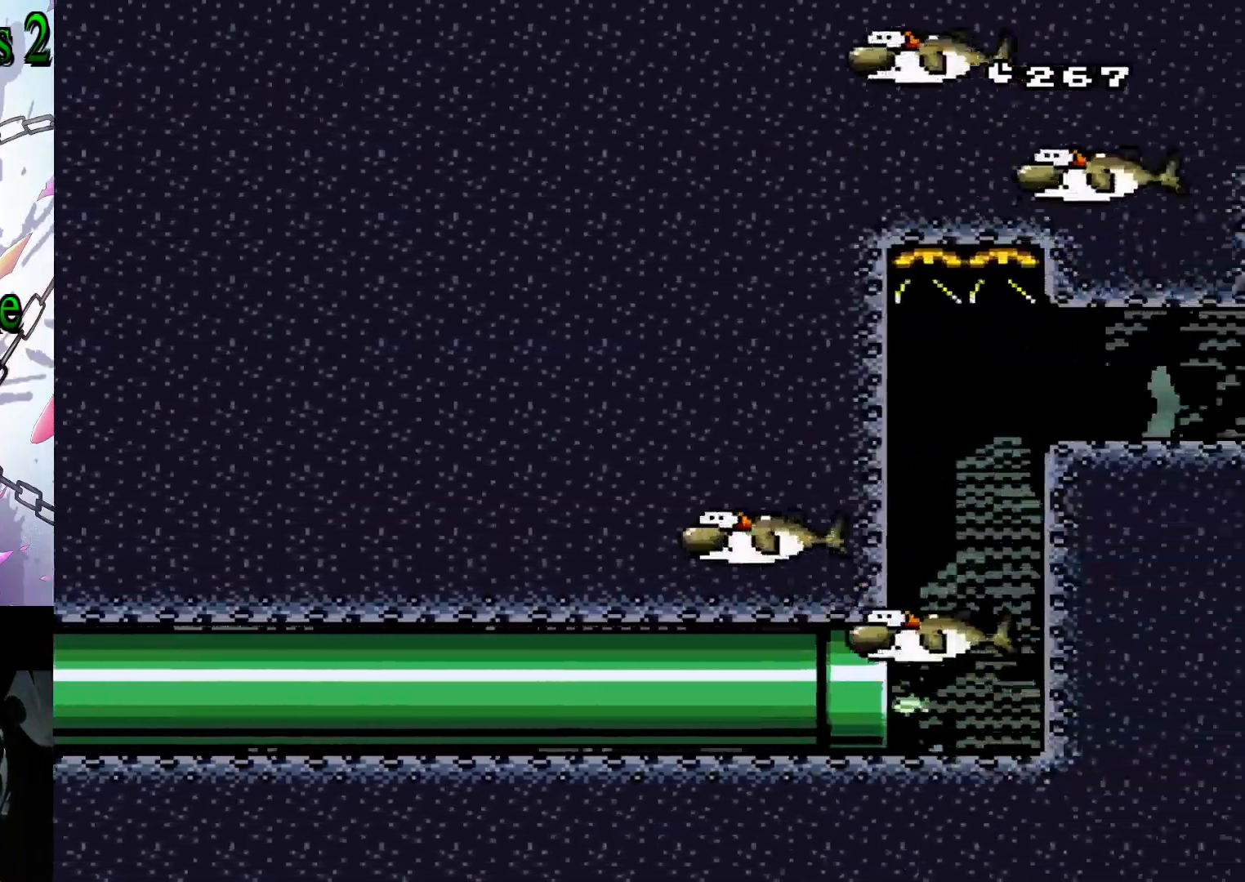
{"dt_ms": 1000, "buttons": ["DPAD_DOWN"]}
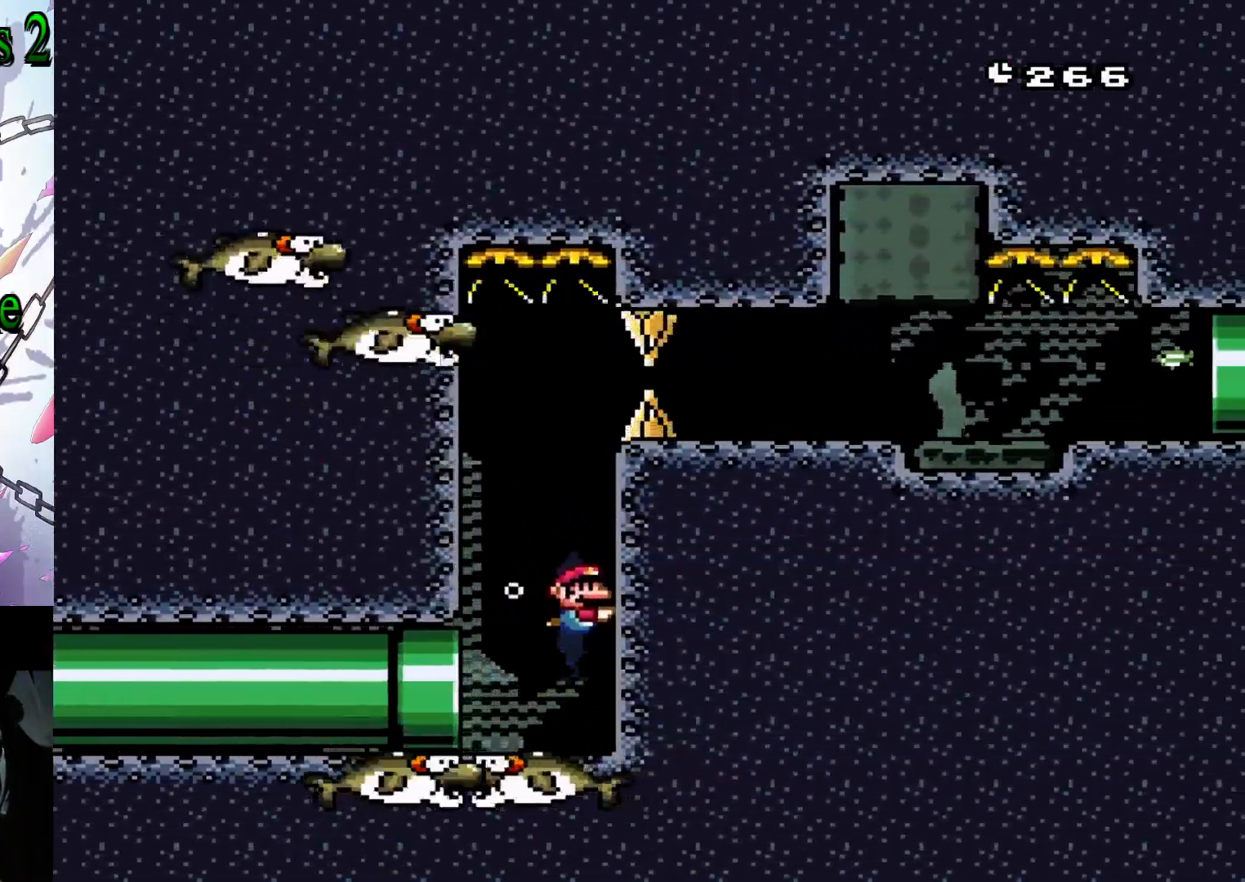
{"dt_ms": 500, "buttons": ["B", "DPAD_DOWN"], "events": [[433, "B", "down"]]}
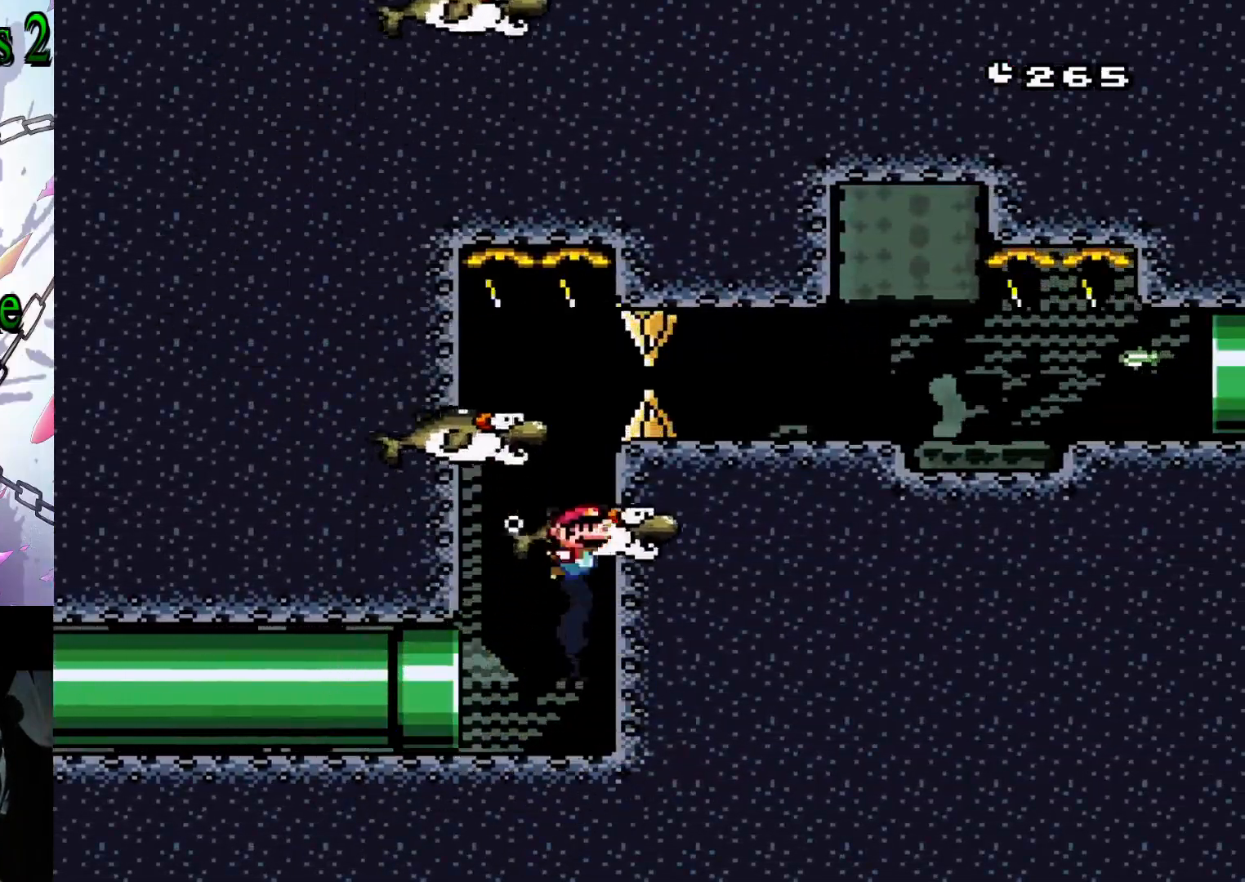
{"dt_ms": 500, "buttons": ["DPAD_DOWN"], "events": [[67, "B", "up"], [117, "B", "down"], [217, "B", "up"]]}
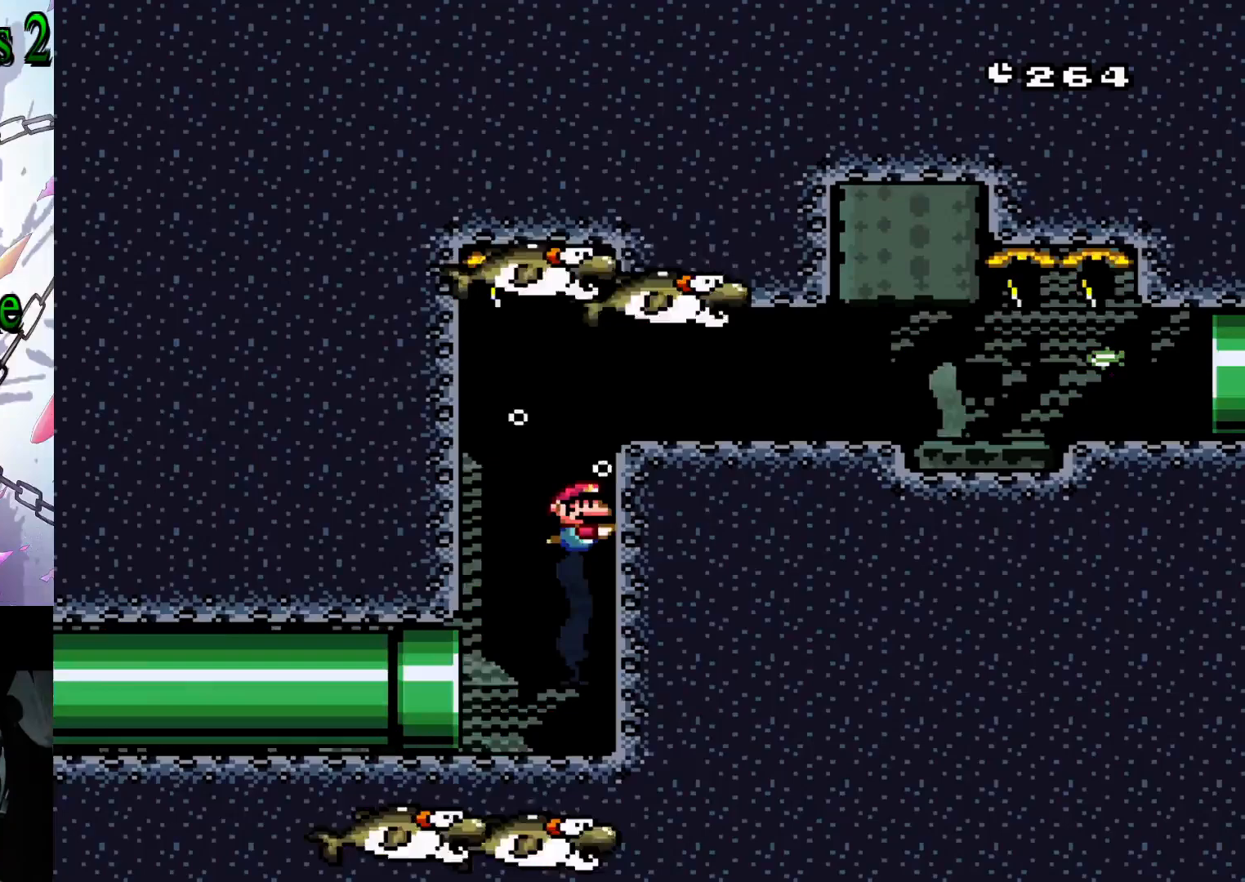
{"dt_ms": 500, "buttons": ["DPAD_DOWN", "DPAD_RIGHT"], "events": [[183, "B", "down"], [217, "DPAD_RIGHT", "down"], [300, "B", "up"], [367, "B", "down"], [483, "B", "up"]]}
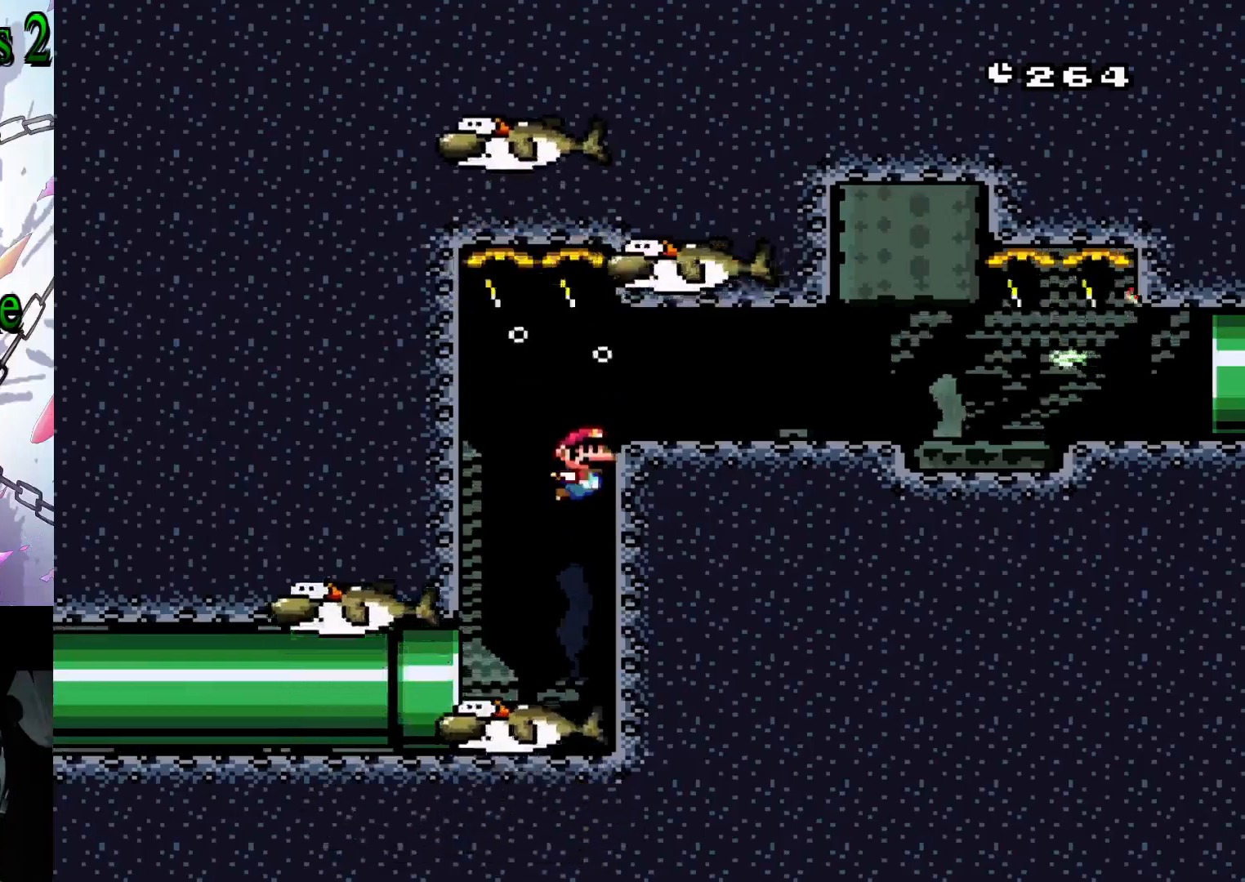
{"dt_ms": 500, "buttons": ["DPAD_DOWN", "DPAD_RIGHT"], "events": [[33, "B", "down"], [167, "B", "up"], [200, "B", "down"], [317, "B", "up"]]}
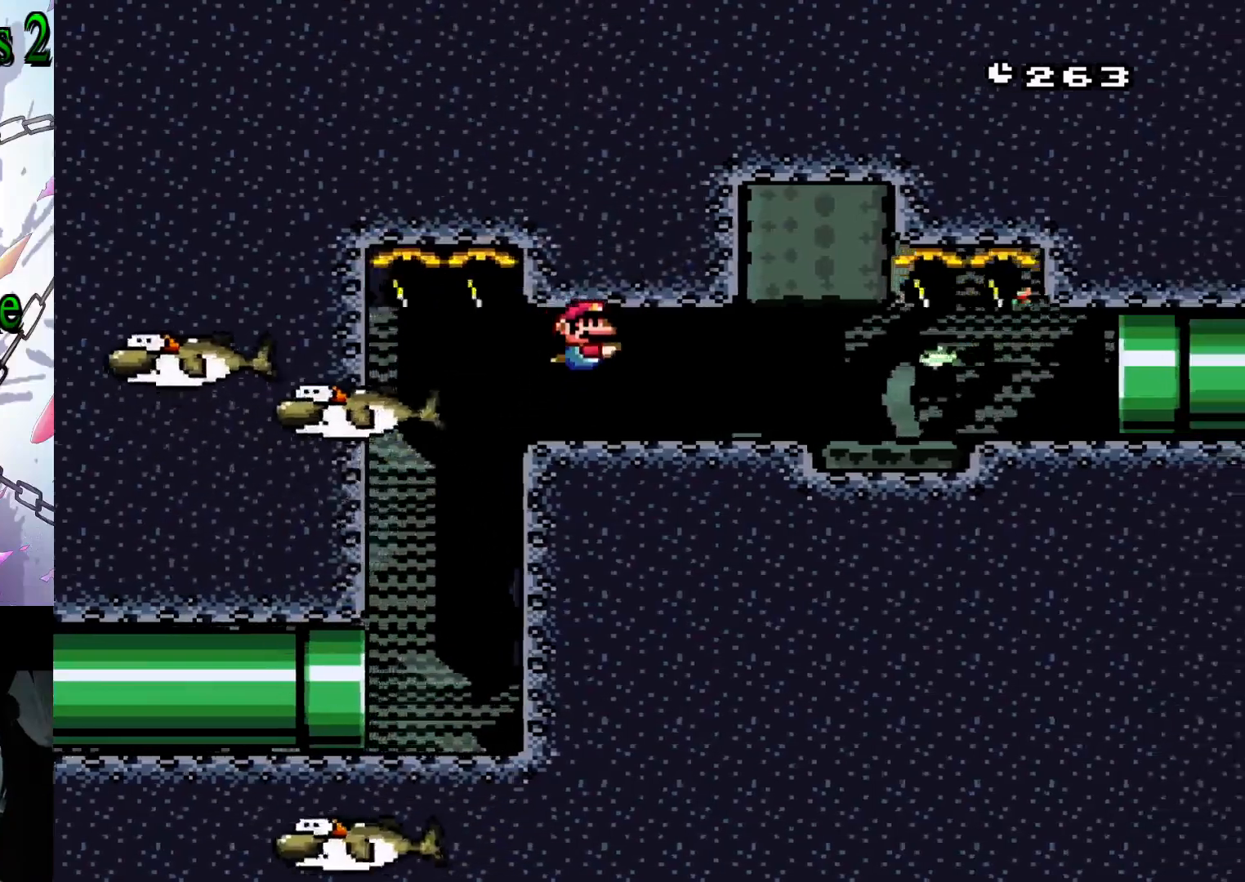
{"dt_ms": 500, "buttons": ["DPAD_DOWN", "DPAD_RIGHT"], "events": []}
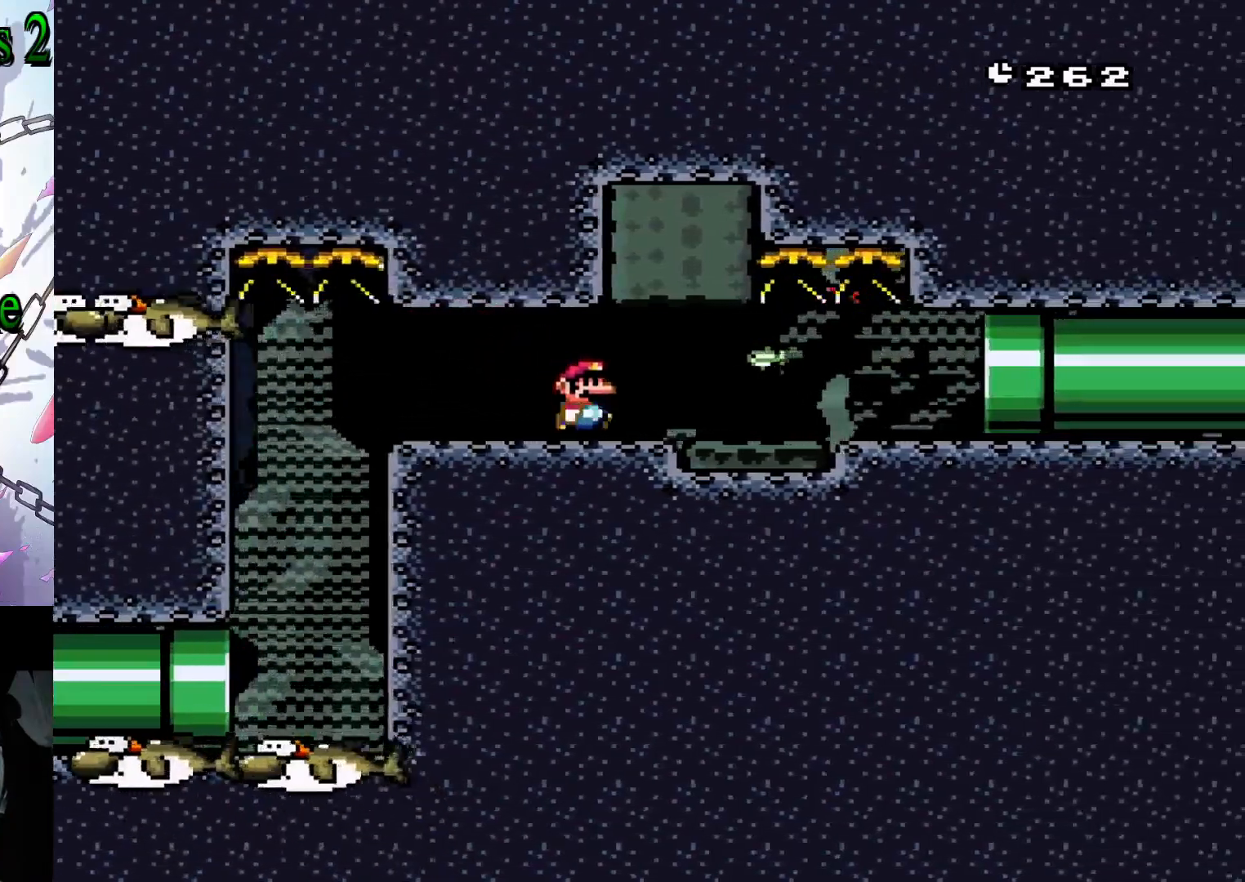
{"dt_ms": 500, "buttons": ["DPAD_DOWN", "DPAD_RIGHT"], "events": []}
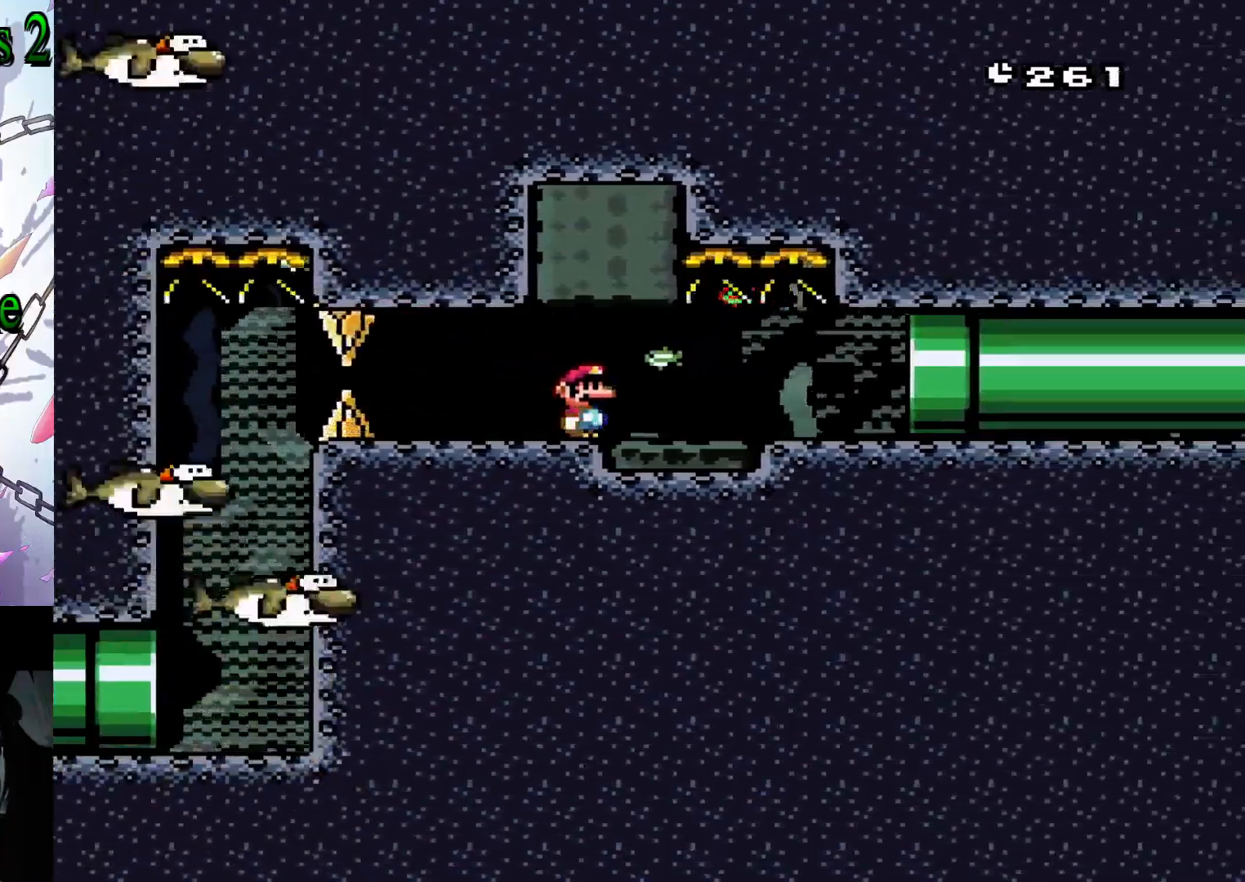
{"dt_ms": 500, "buttons": ["DPAD_DOWN", "DPAD_RIGHT"], "events": []}
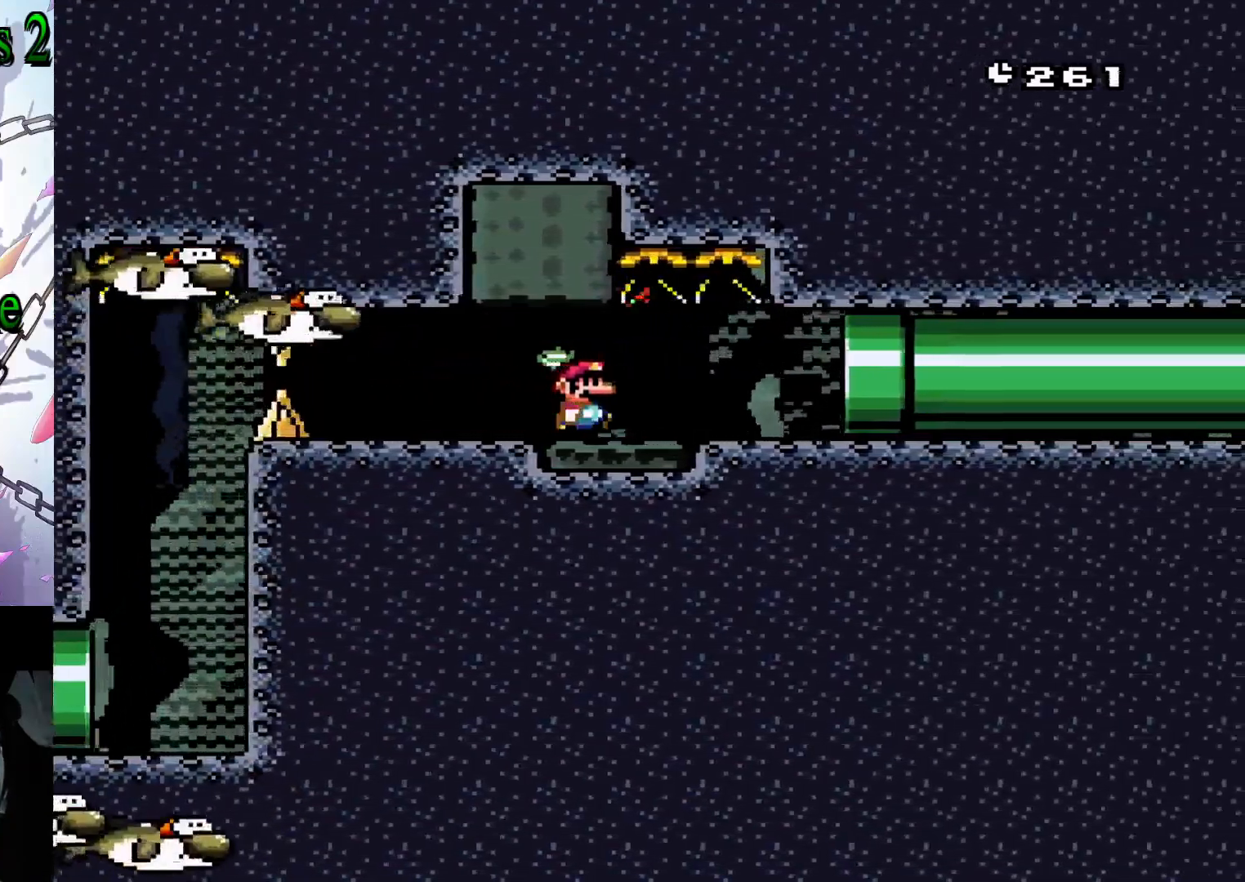
{"dt_ms": 500, "buttons": ["DPAD_DOWN", "DPAD_RIGHT"], "events": []}
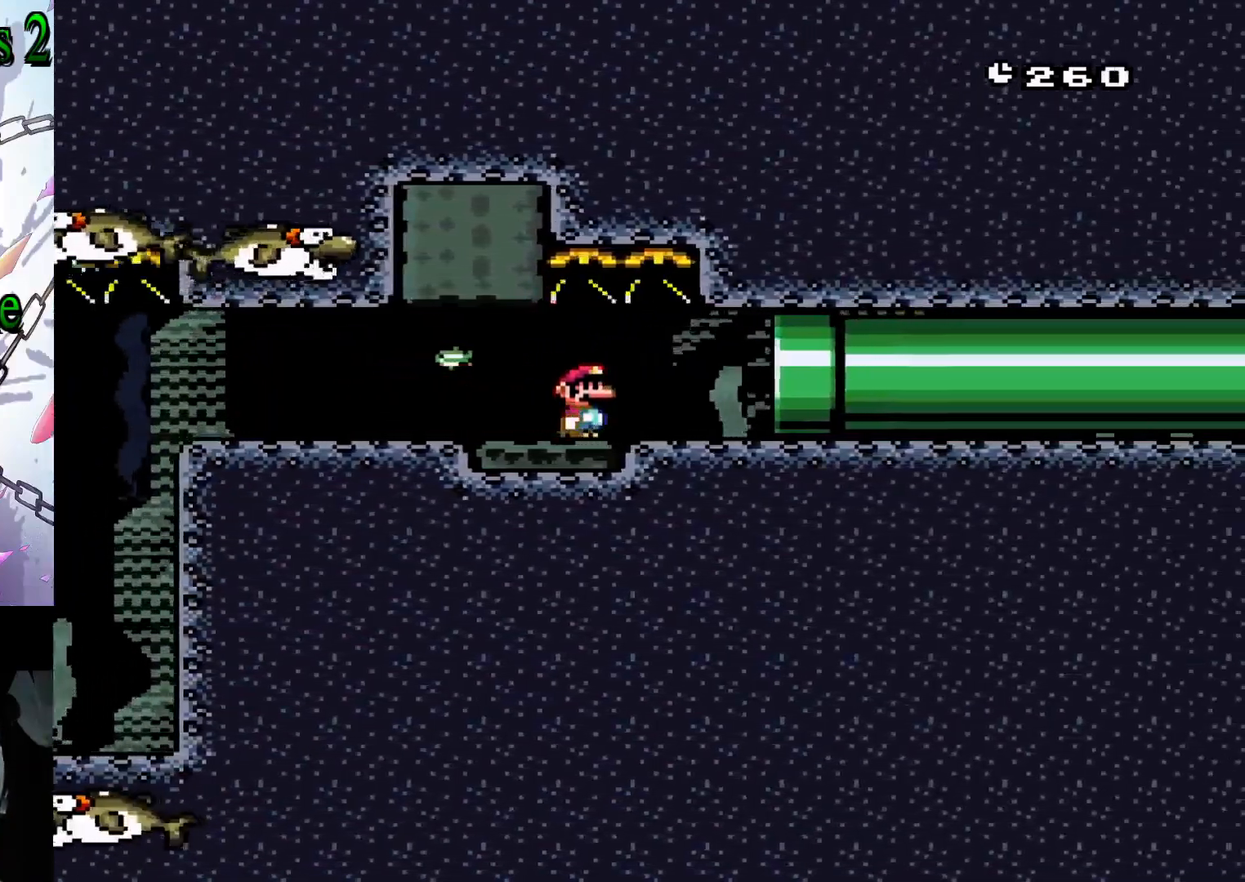
{"dt_ms": 500, "buttons": ["DPAD_DOWN", "DPAD_RIGHT"], "events": []}